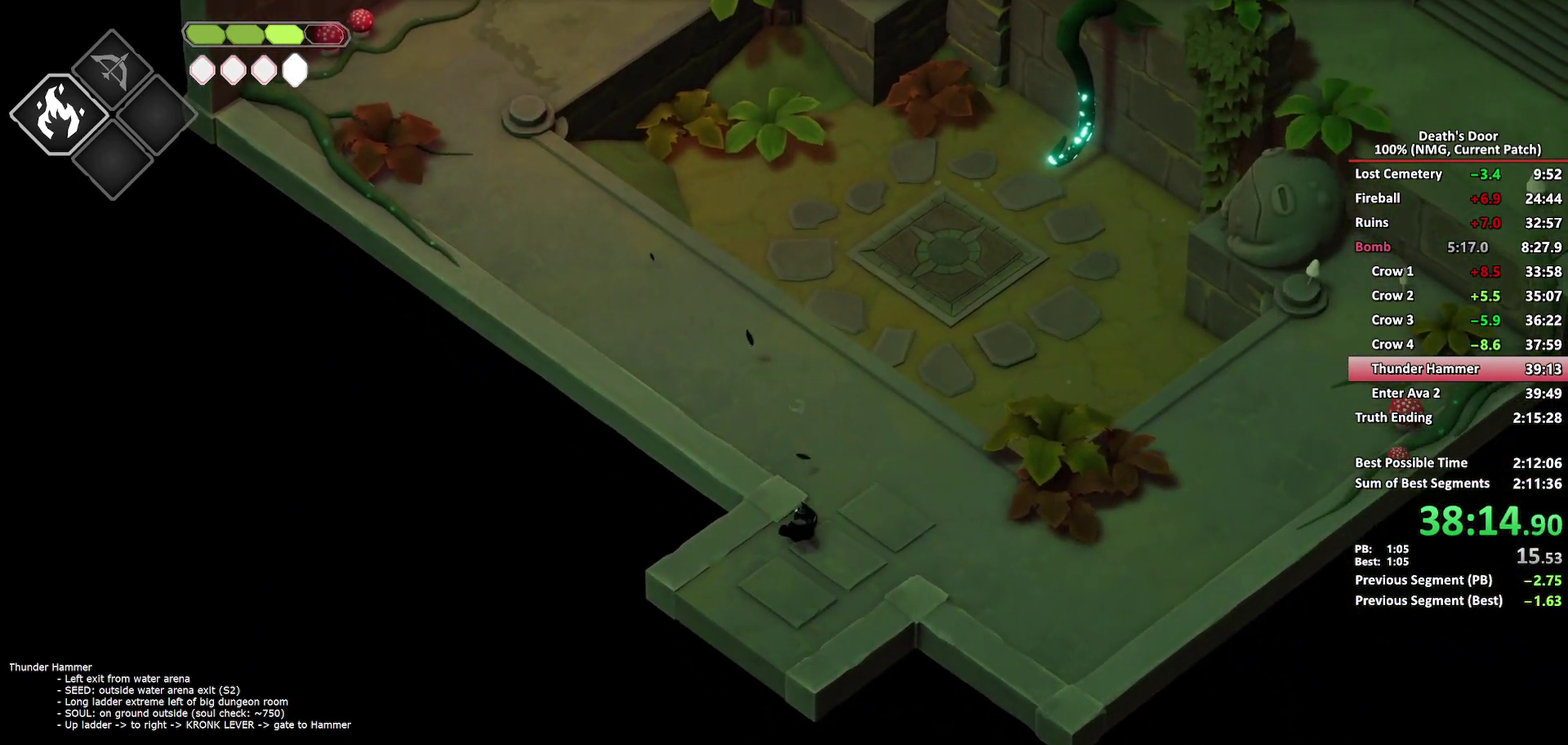
Gameplay with a controller (Xbox layout); each line is a JSON object with the inputs held at the frame after it. "button_events" lists button changes between this image and that frame as [ms after this image, input, new state], when the widget could be followed in between (sticks are given only as held states).
{"buttons": ["A"], "left_stick": "down-left", "right_stick": "center"}
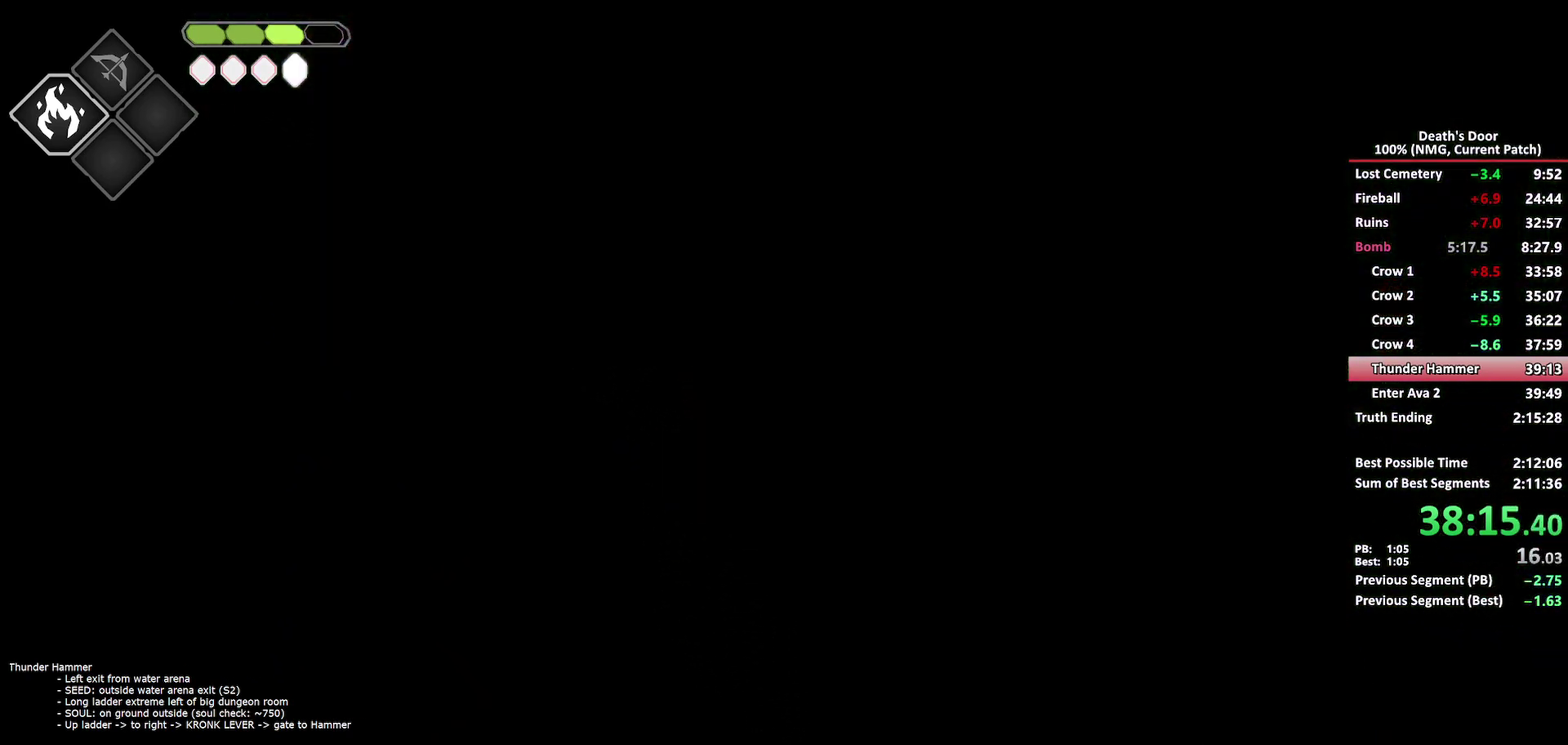
{"buttons": [], "left_stick": "down-left", "right_stick": "center", "button_events": [[50, "A", "up"]]}
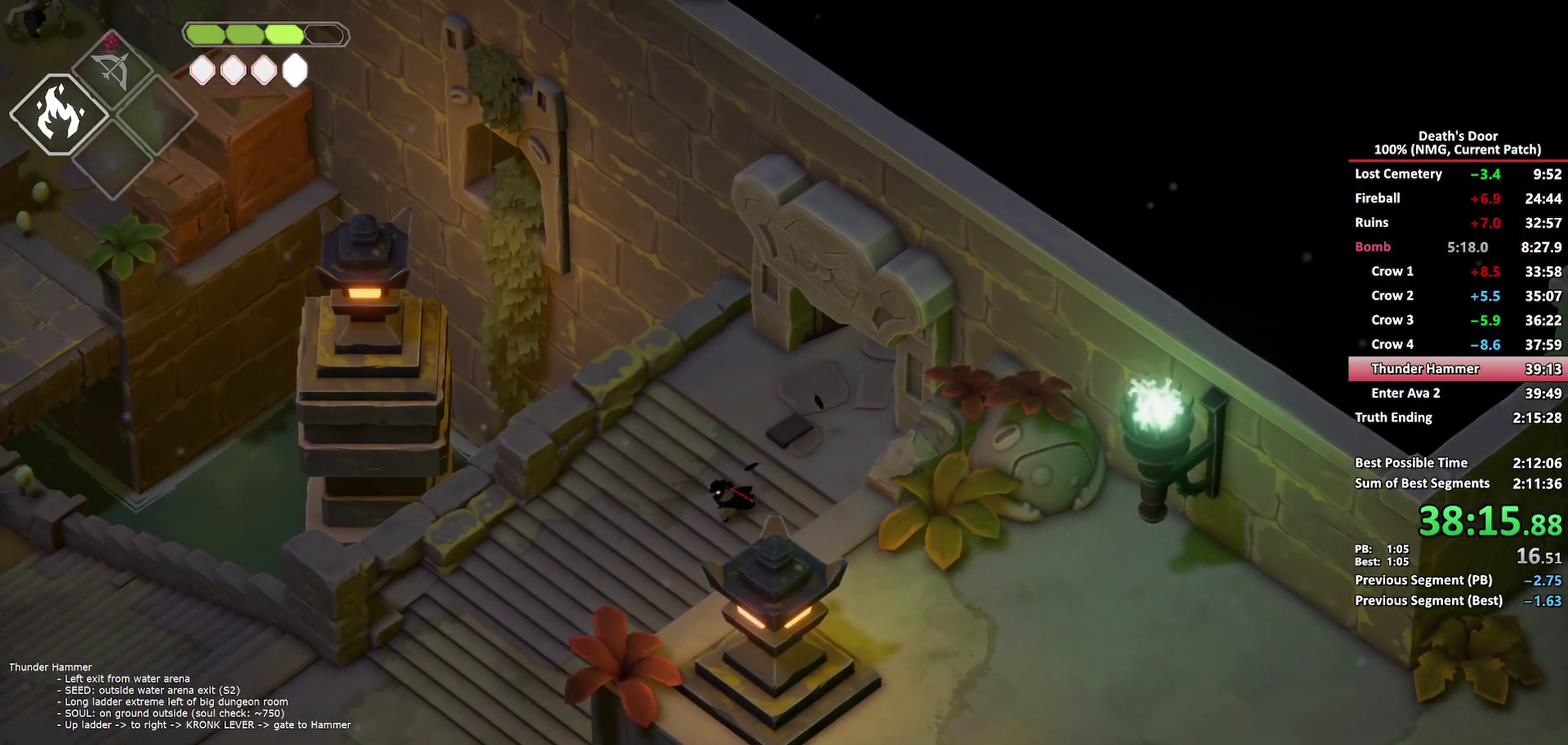
{"buttons": [], "left_stick": "down-left", "right_stick": "center", "button_events": [[217, "A", "down"], [300, "A", "up"]]}
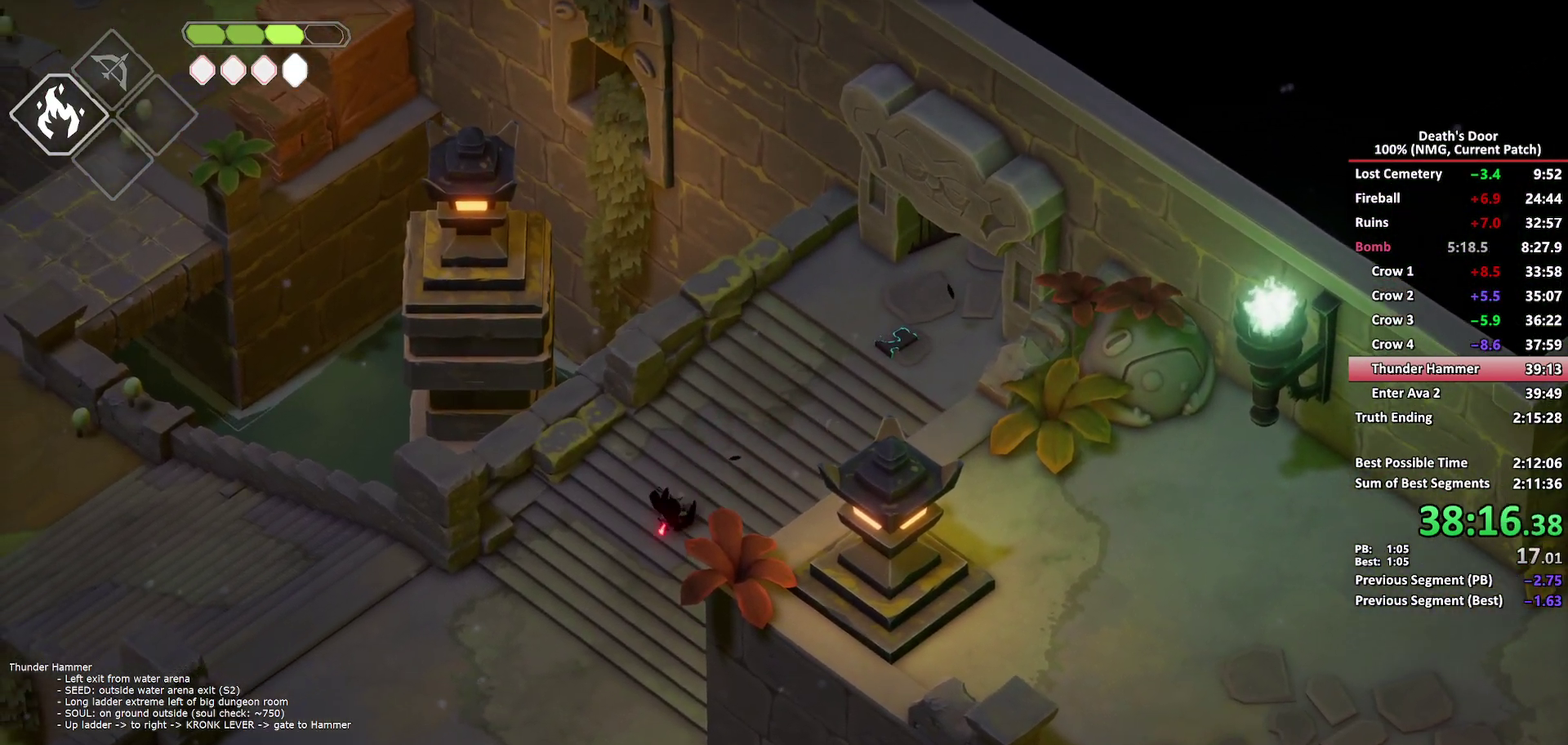
{"buttons": [], "left_stick": "left", "right_stick": "center", "button_events": []}
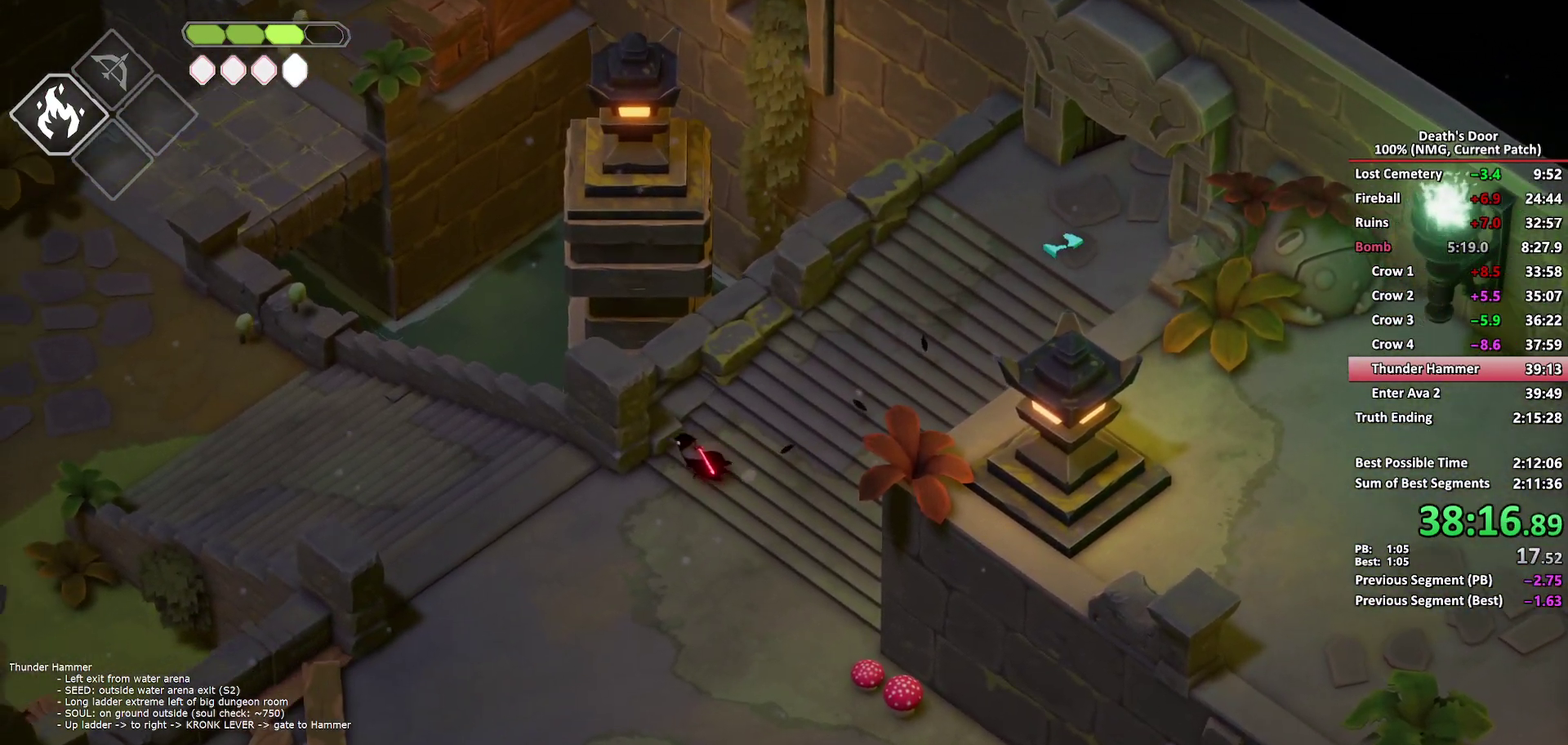
{"buttons": [], "left_stick": "up-left", "right_stick": "center", "button_events": [[17, "A", "down"], [100, "A", "up"]]}
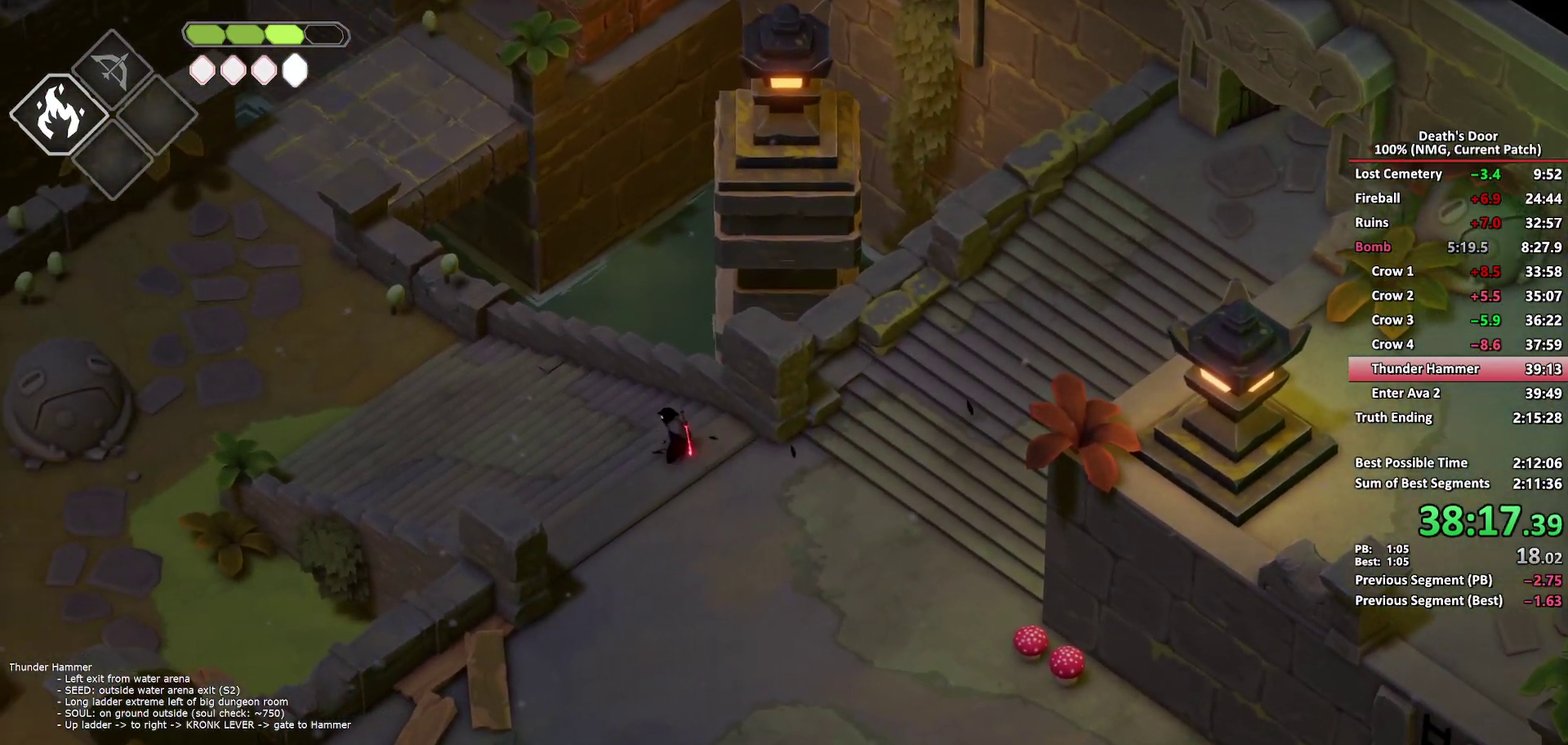
{"buttons": [], "left_stick": "up-left", "right_stick": "center", "button_events": [[267, "A", "down"], [383, "A", "up"]]}
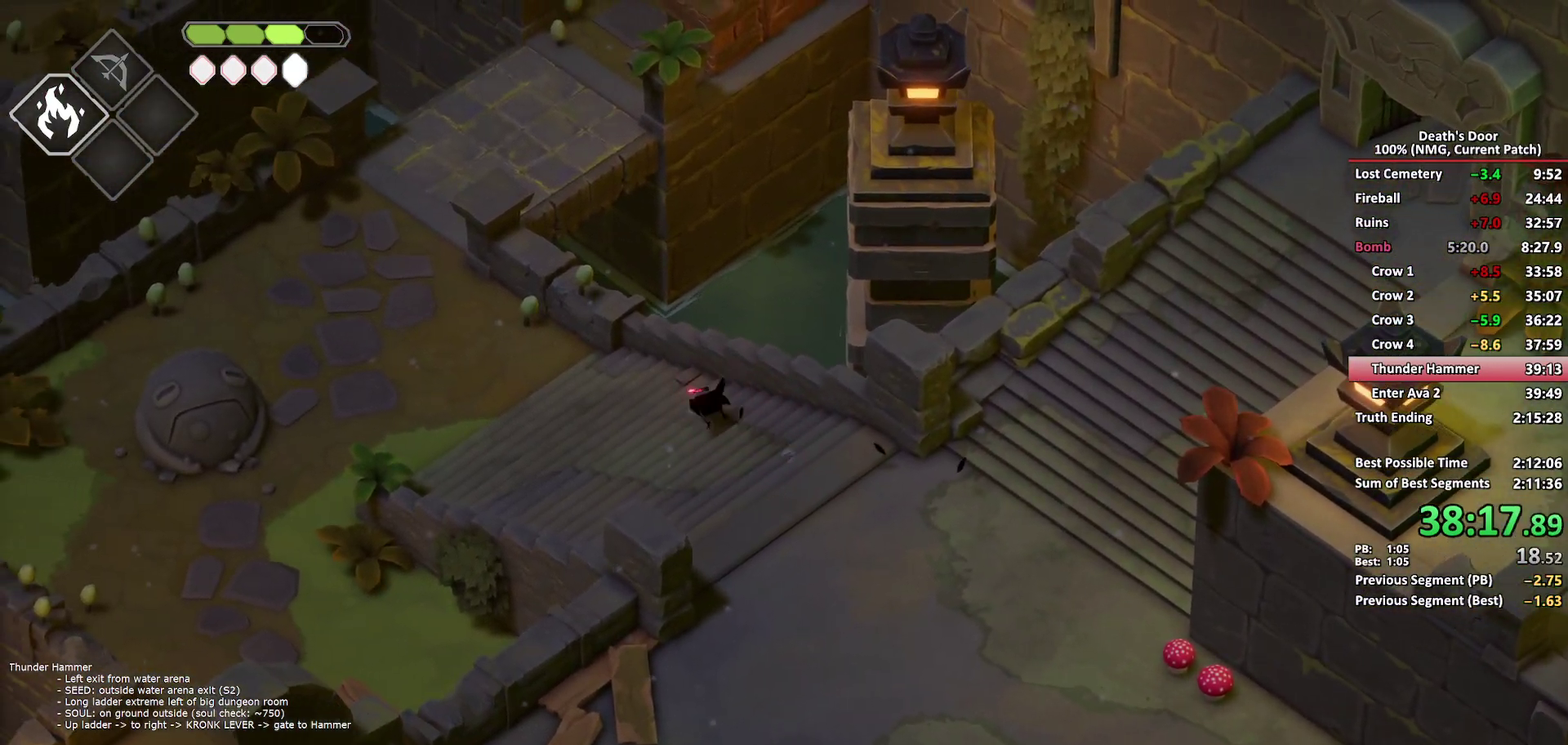
{"buttons": [], "left_stick": "up-left", "right_stick": "center", "button_events": []}
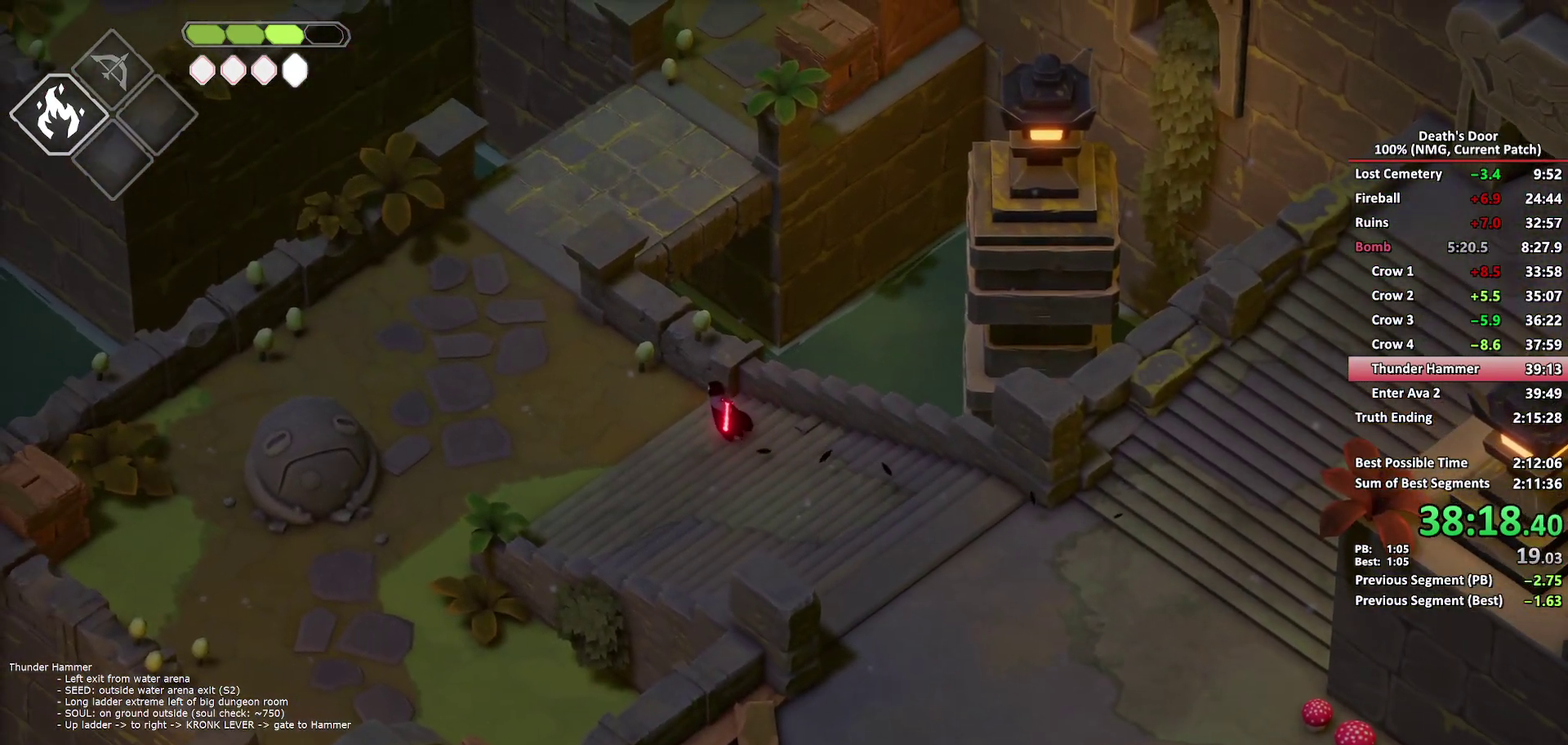
{"buttons": [], "left_stick": "up-left", "right_stick": "center", "button_events": [[117, "A", "down"], [200, "A", "up"]]}
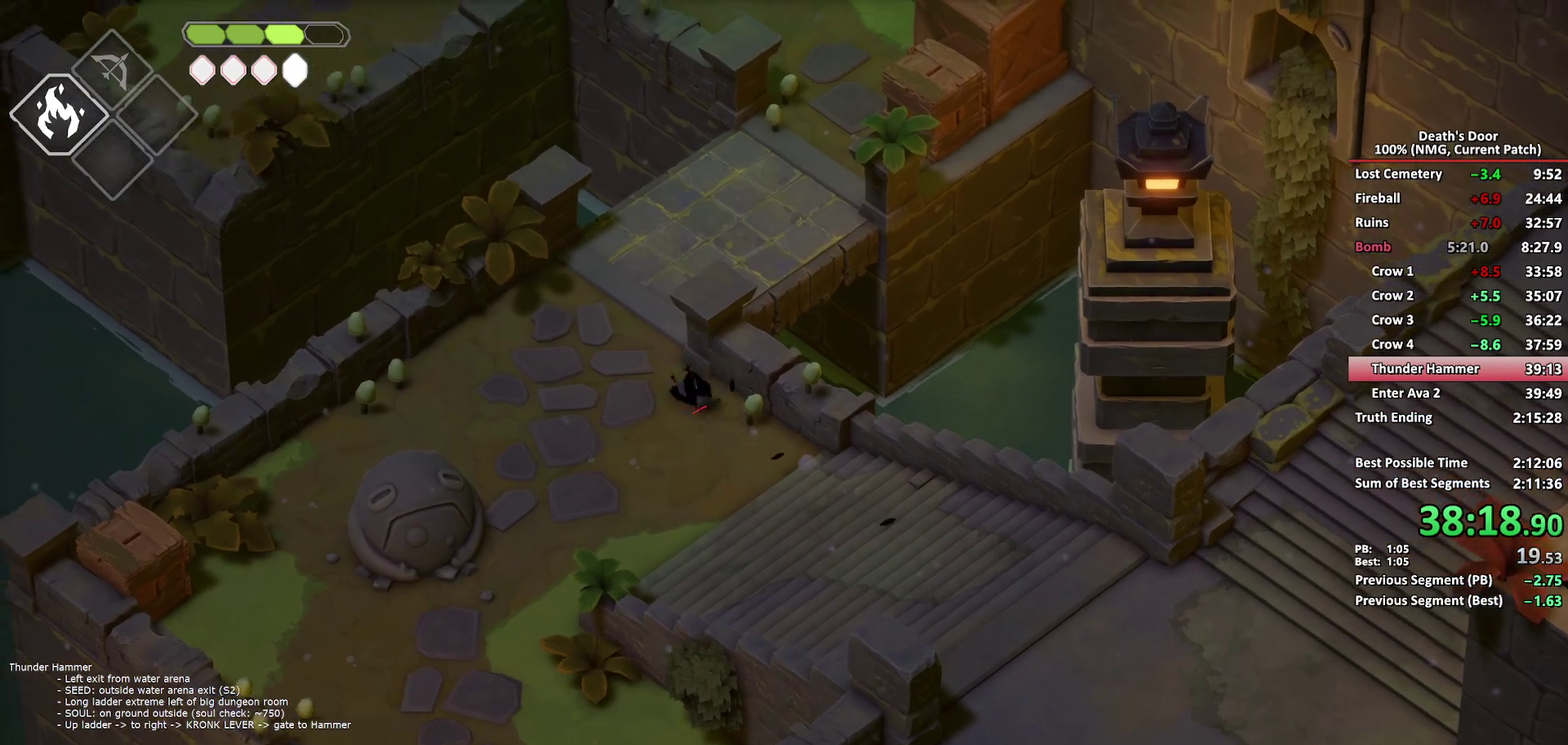
{"buttons": ["A"], "left_stick": "up-right", "right_stick": "center", "button_events": [[450, "A", "down"]]}
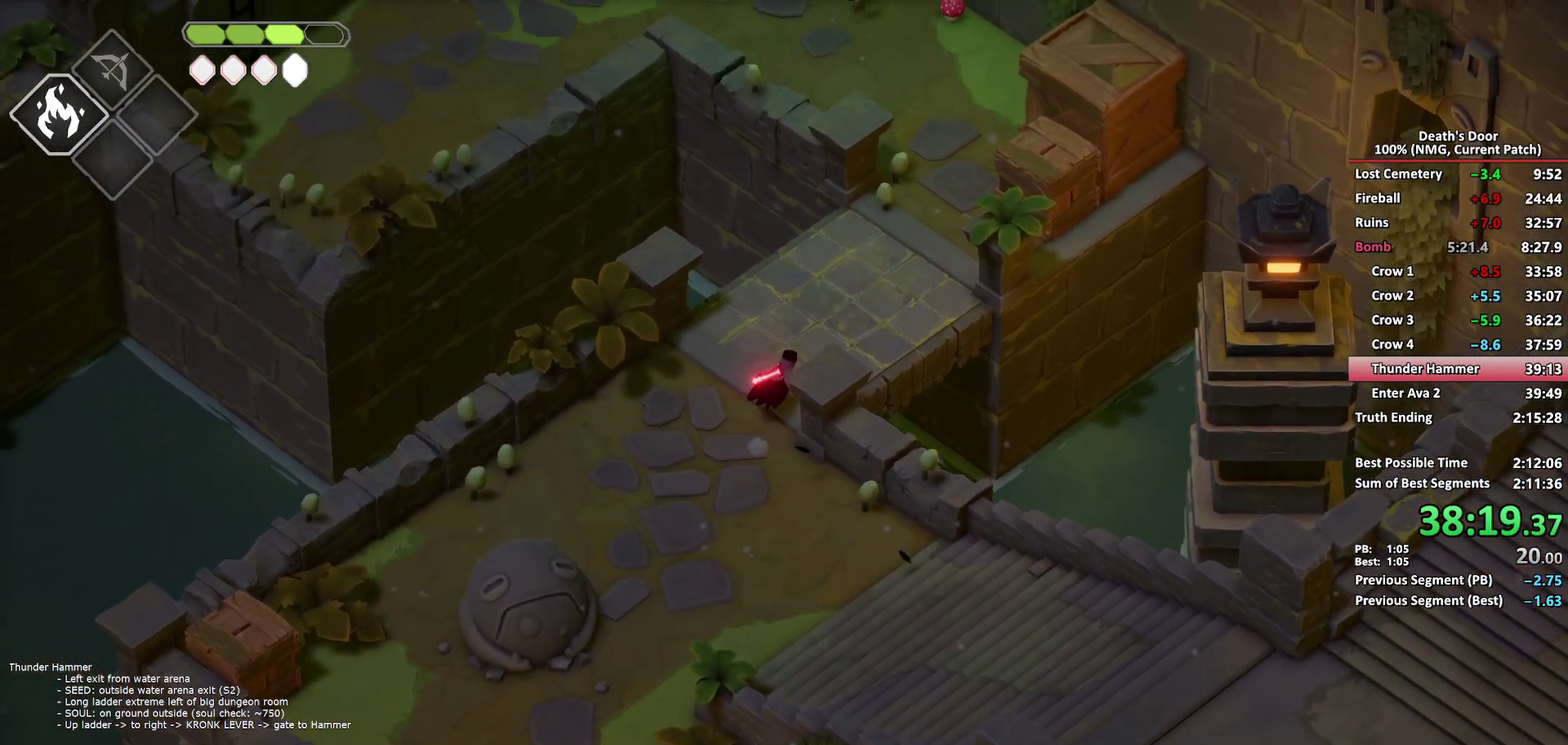
{"buttons": [], "left_stick": "up", "right_stick": "center", "button_events": [[50, "A", "up"], [100, "A", "down"], [383, "A", "up"]]}
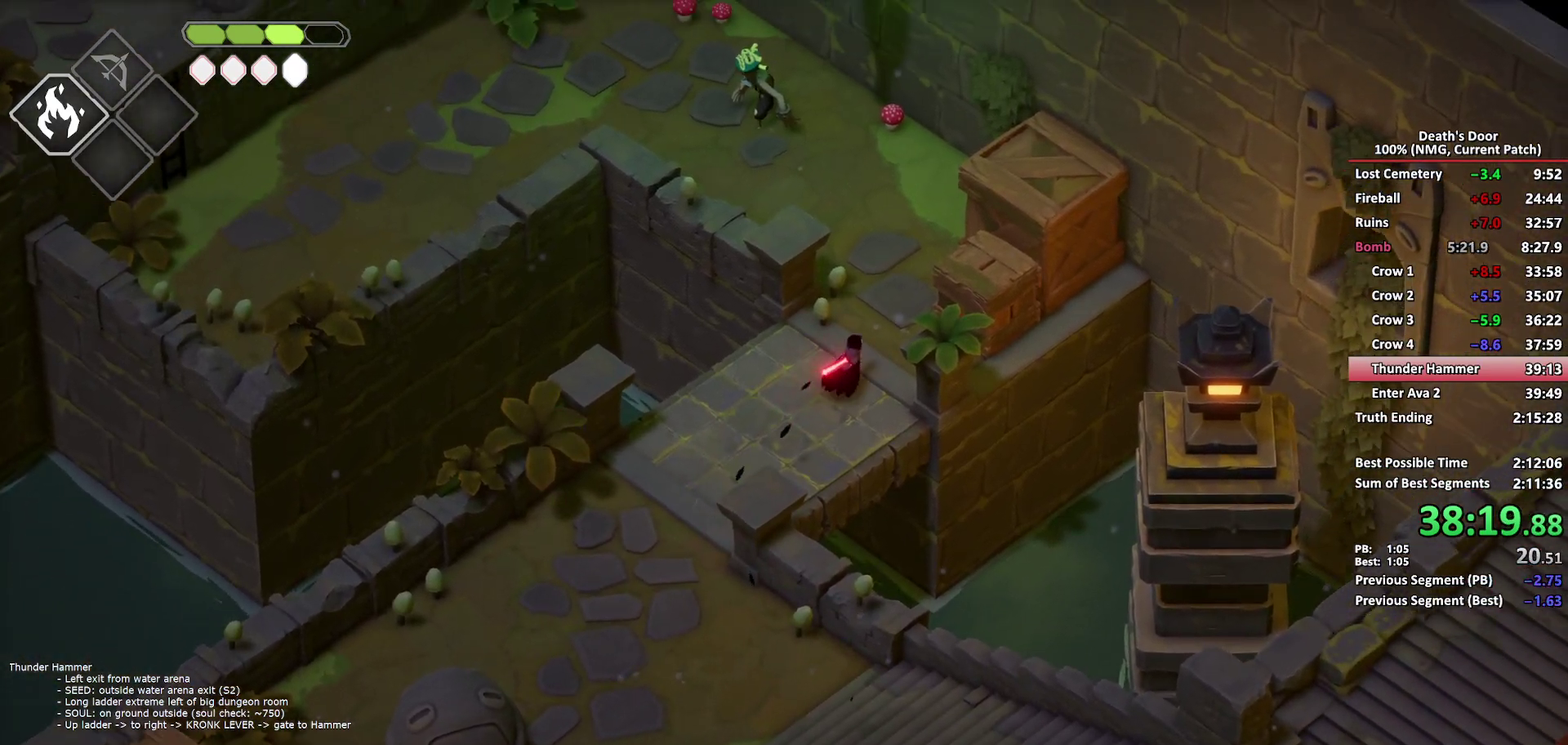
{"buttons": [], "left_stick": "up-left", "right_stick": "center", "button_events": [[367, "A", "down"], [467, "A", "up"]]}
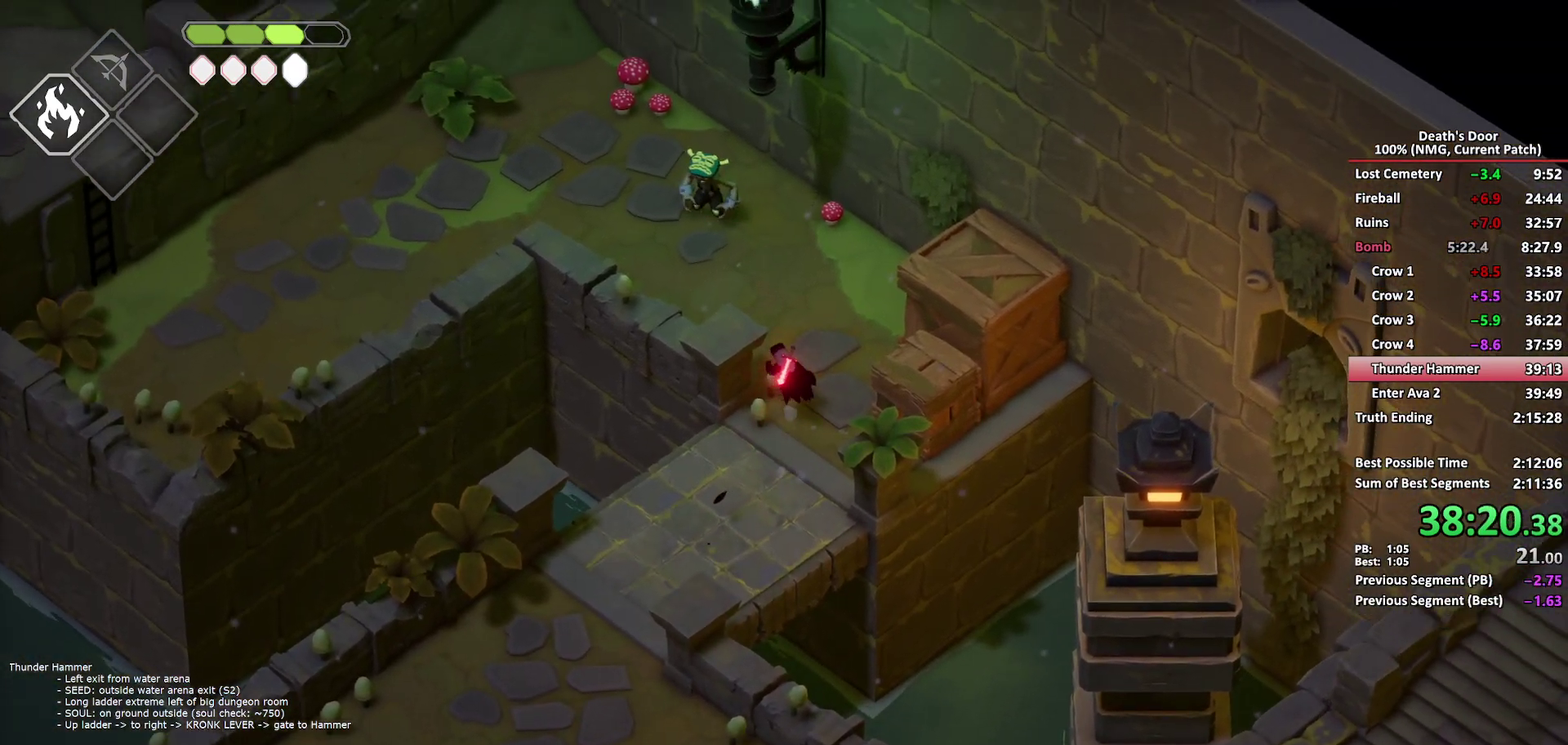
{"buttons": [], "left_stick": "left", "right_stick": "center", "button_events": [[50, "A", "down"], [100, "A", "up"], [167, "A", "down"], [283, "A", "up"]]}
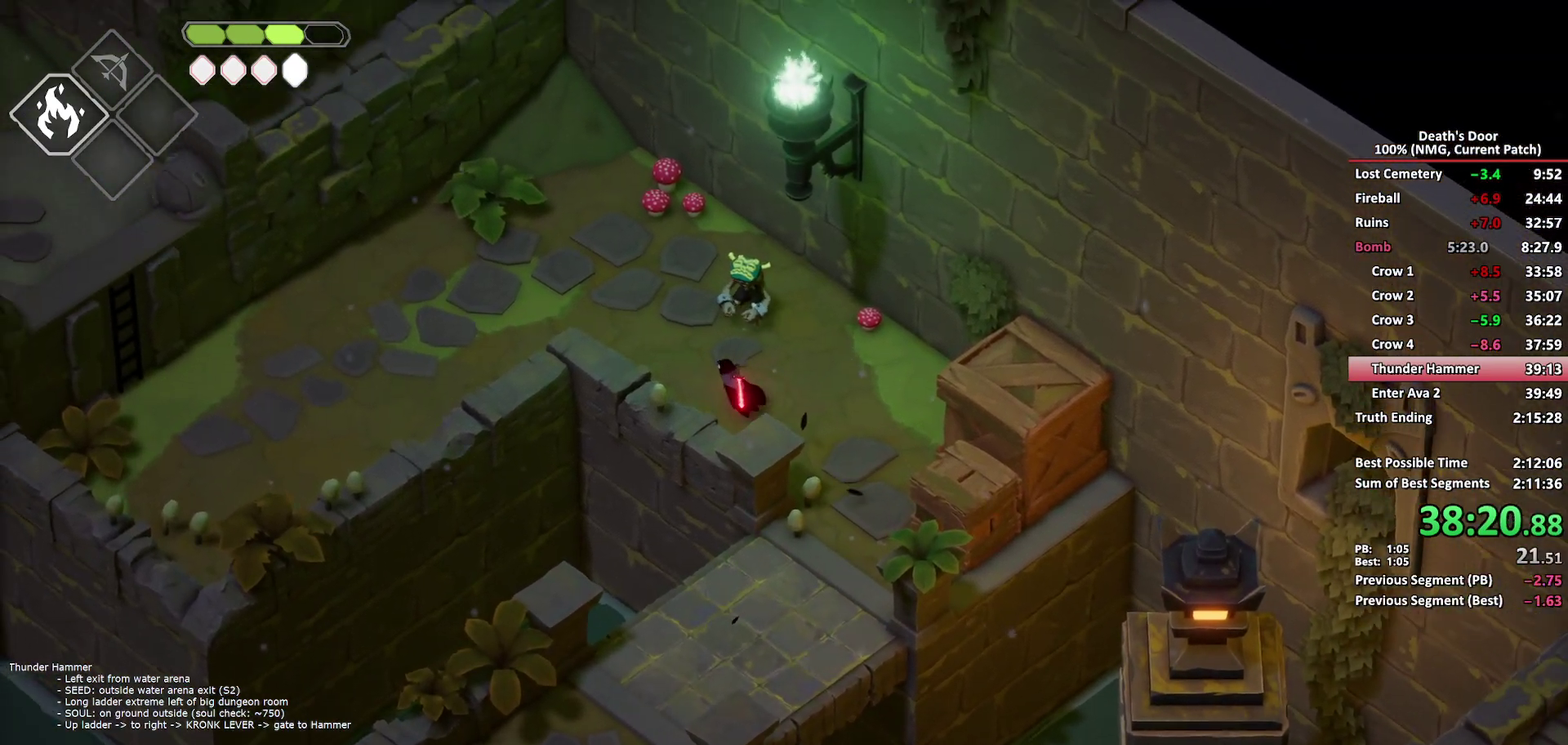
{"buttons": ["A"], "left_stick": "left", "right_stick": "center", "button_events": [[150, "A", "down"], [217, "A", "up"], [300, "A", "down"], [383, "A", "up"], [467, "A", "down"]]}
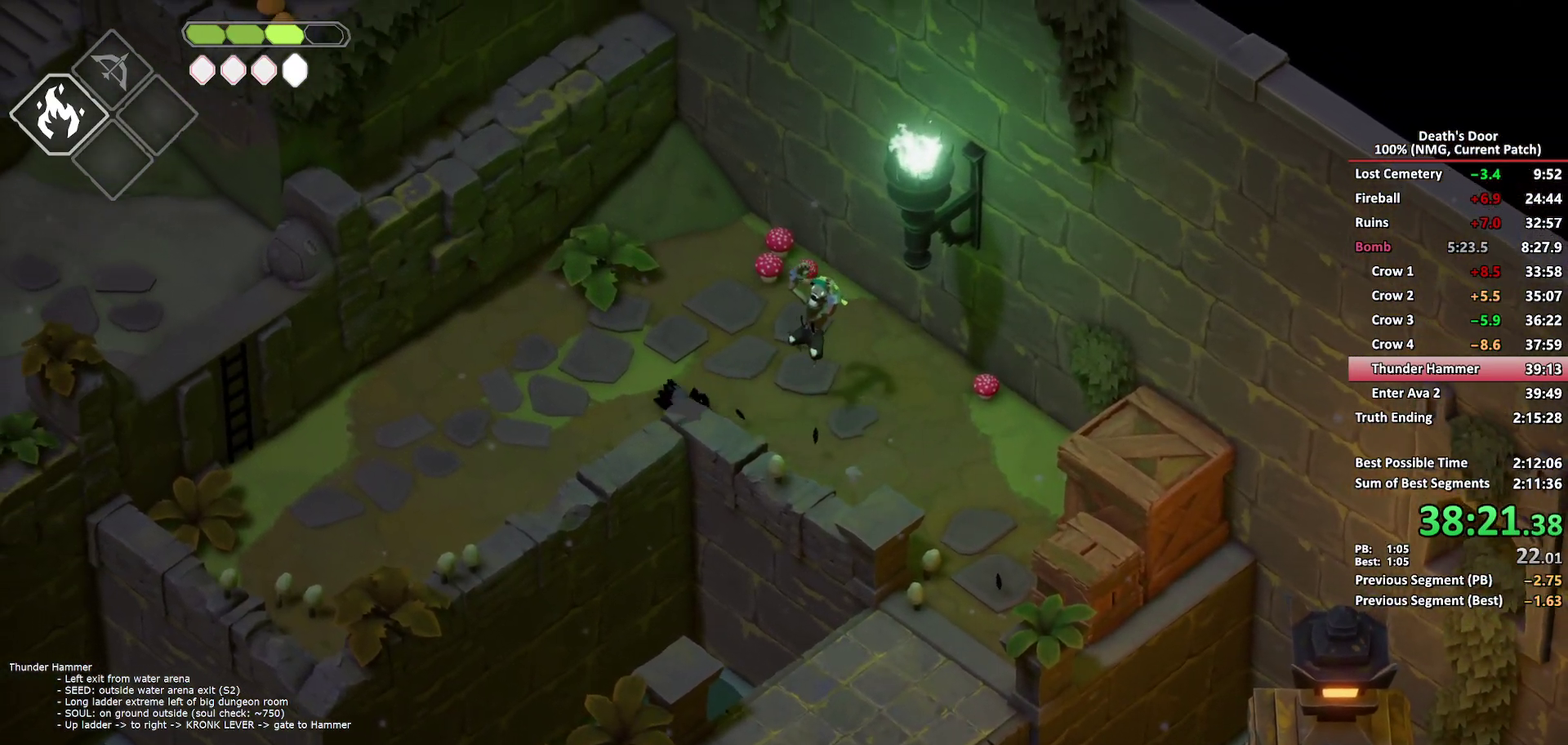
{"buttons": [], "left_stick": "left", "right_stick": "center", "button_events": [[67, "A", "up"], [417, "A", "down"], [500, "A", "up"]]}
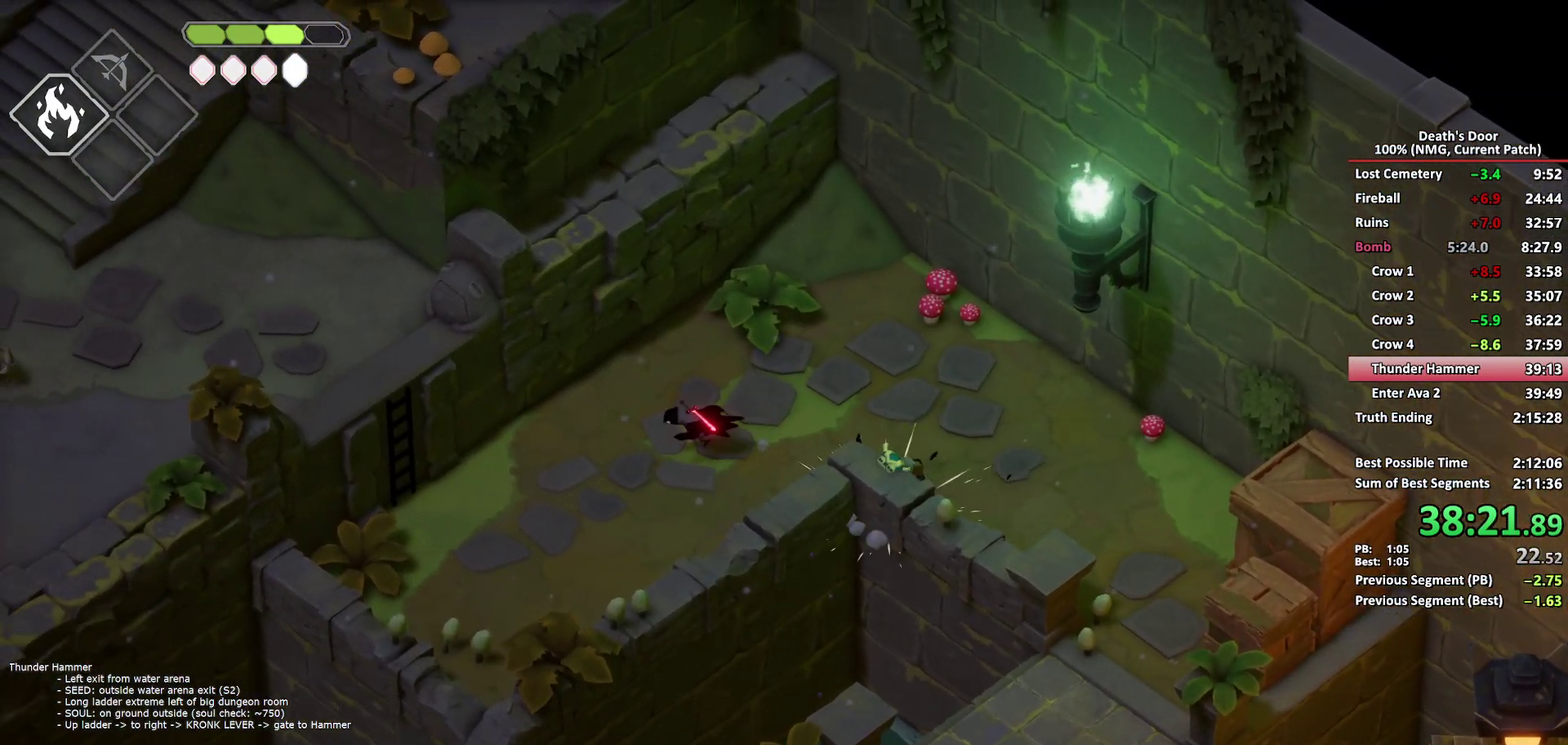
{"buttons": ["Y"], "left_stick": "left", "right_stick": "center", "button_events": [[83, "A", "down"], [217, "A", "up"], [483, "Y", "down"]]}
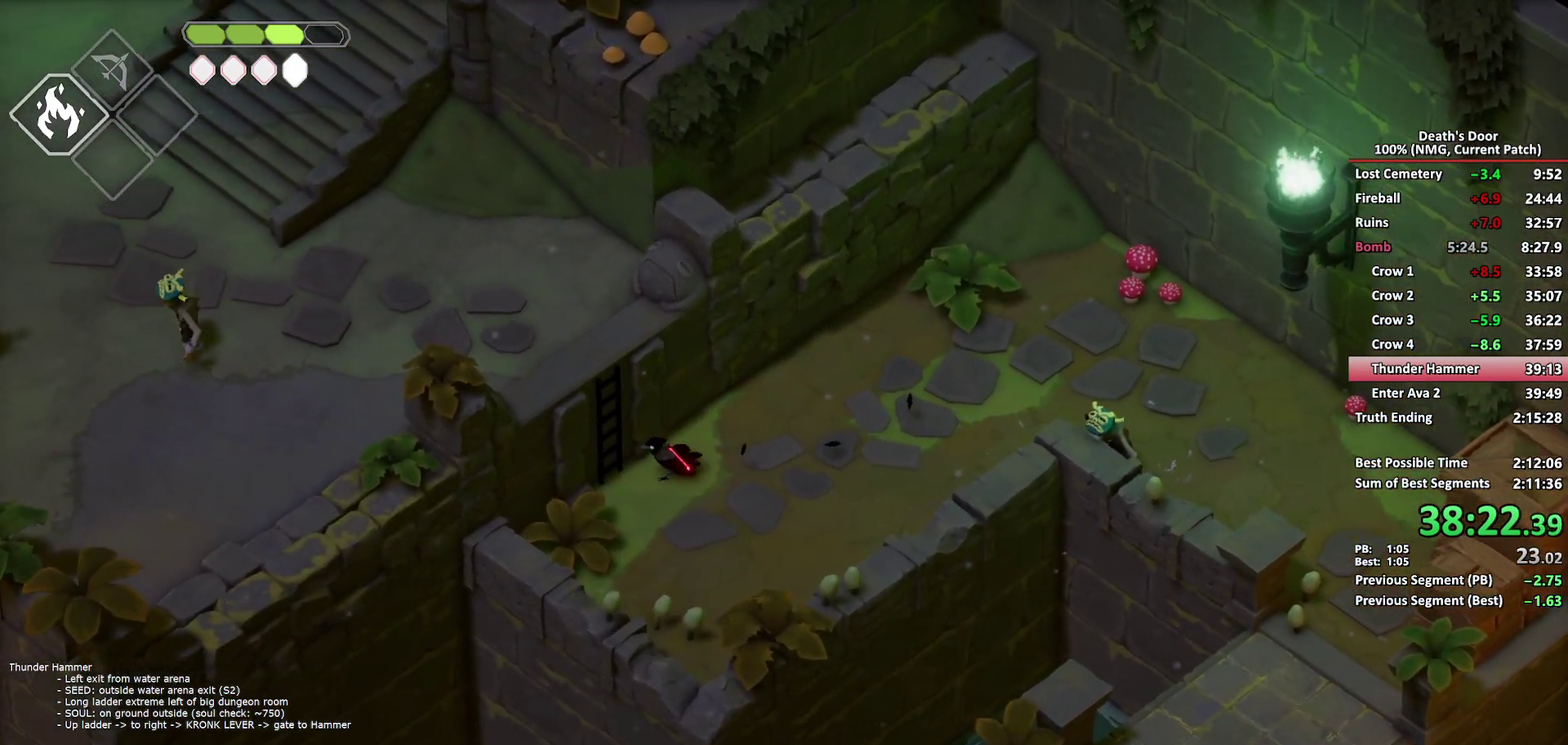
{"buttons": [], "left_stick": "up-left", "right_stick": "center", "button_events": [[67, "Y", "up"], [133, "Y", "down"], [217, "Y", "up"]]}
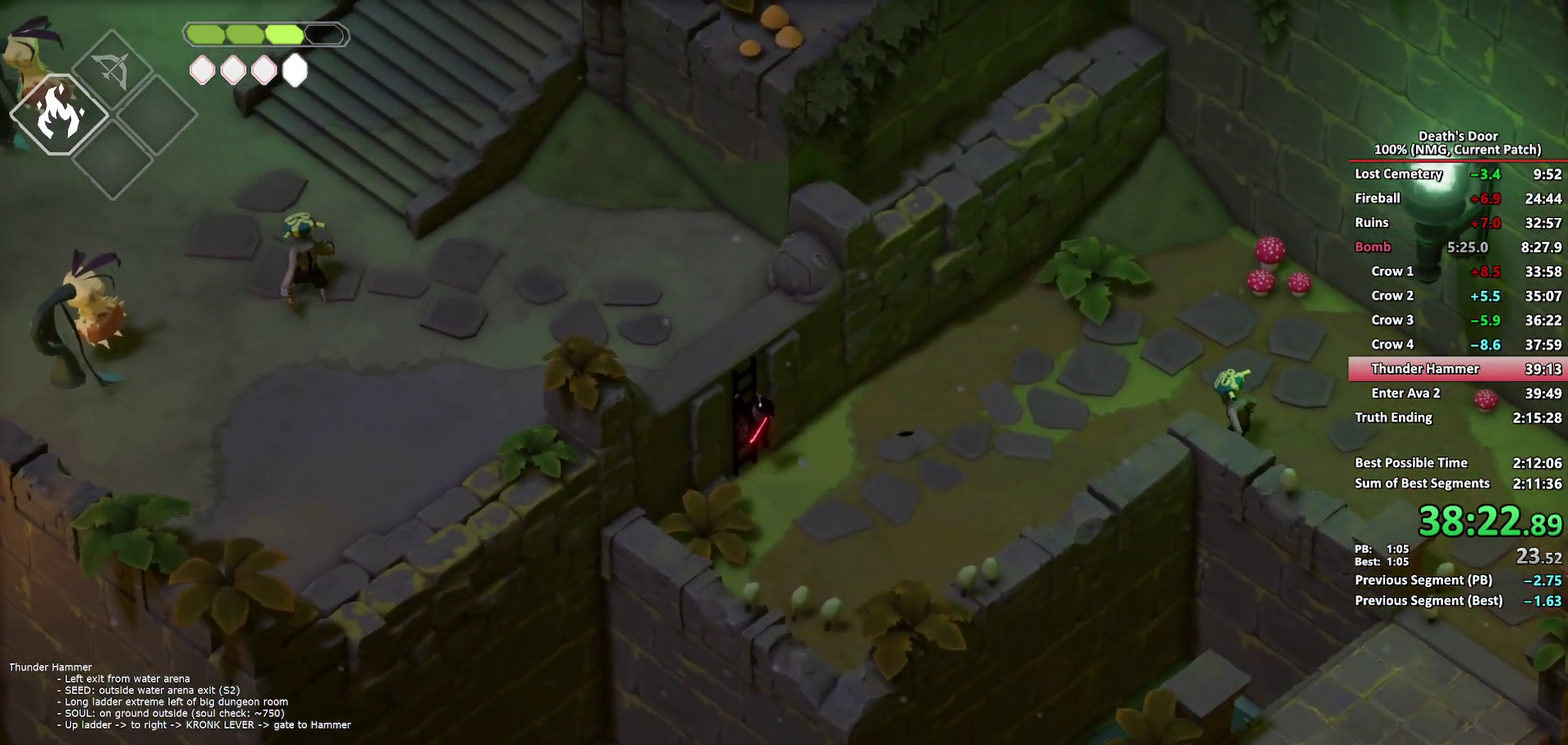
{"buttons": [], "left_stick": "up-left", "right_stick": "center", "button_events": []}
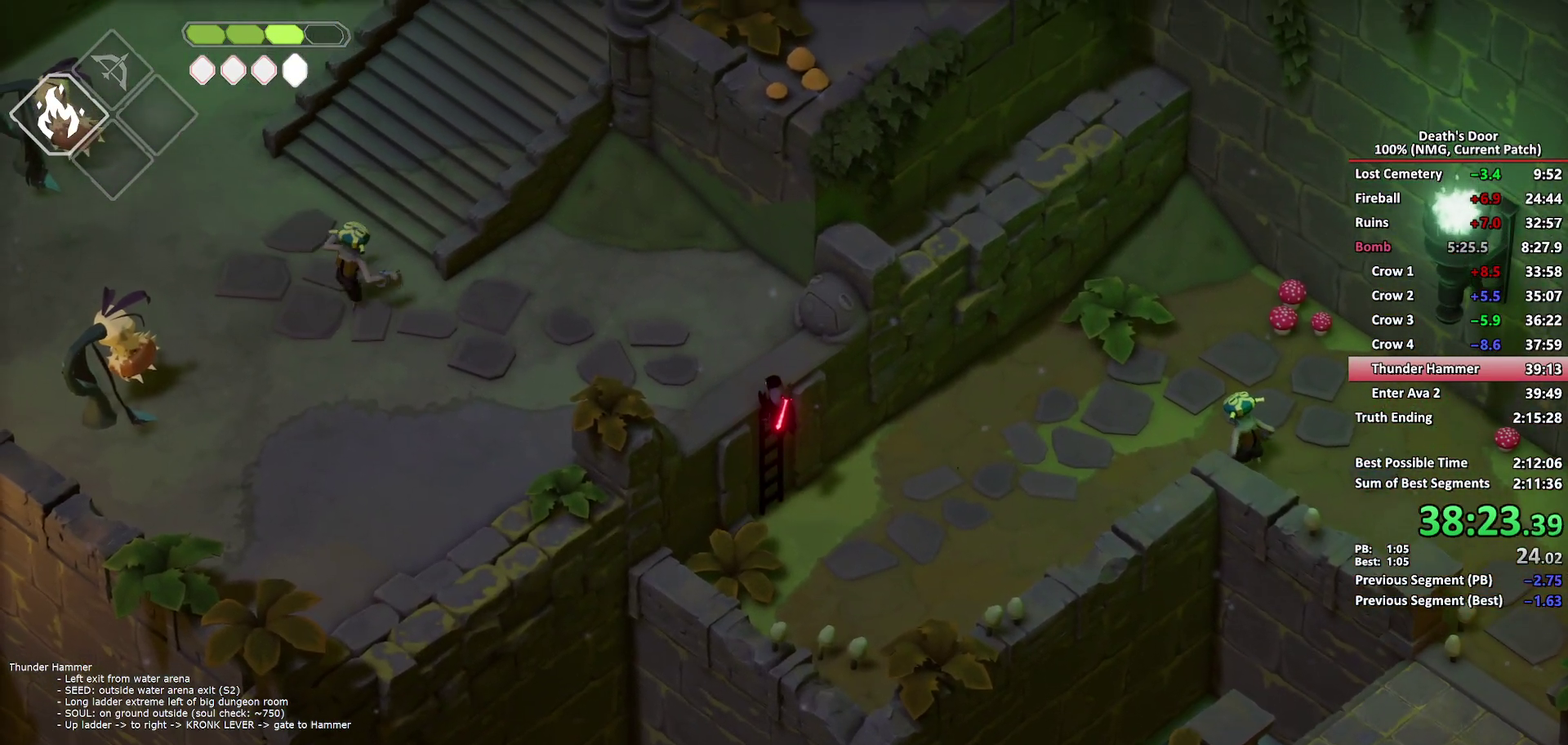
{"buttons": [], "left_stick": "left", "right_stick": "center", "button_events": []}
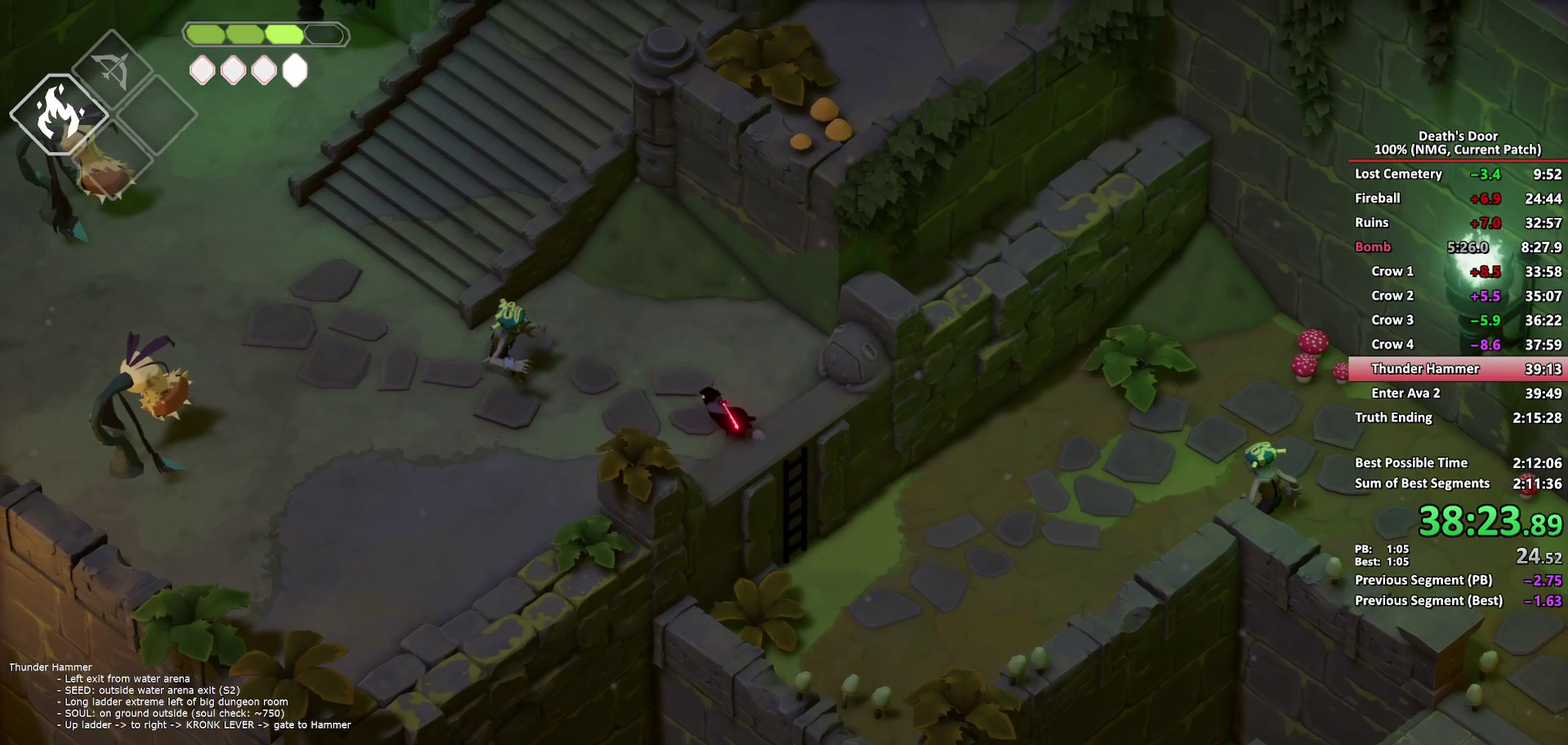
{"buttons": [], "left_stick": "up-left", "right_stick": "center", "button_events": [[17, "A", "down"], [67, "A", "up"], [133, "A", "down"], [217, "A", "up"], [300, "A", "down"], [383, "A", "up"]]}
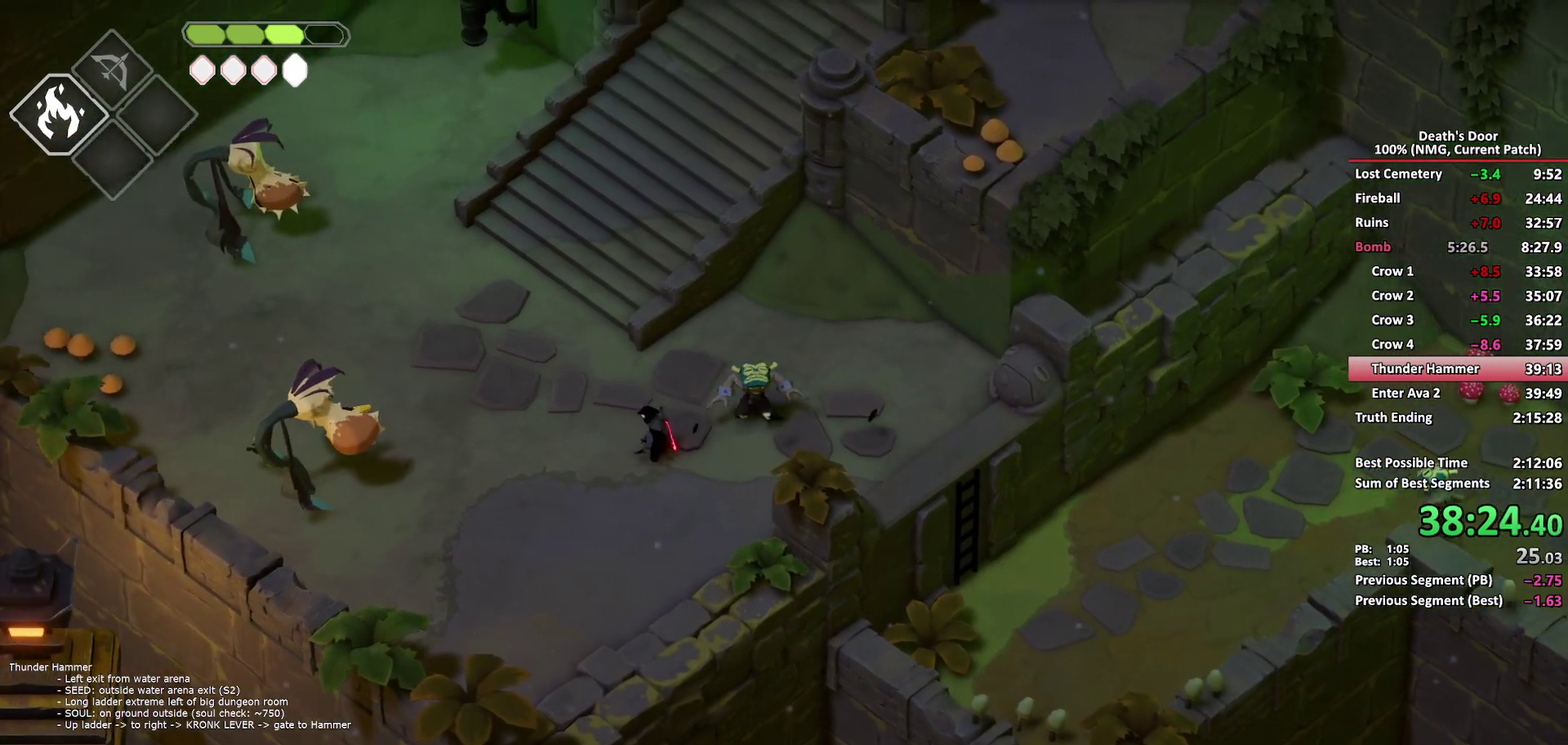
{"buttons": ["A"], "left_stick": "up-right", "right_stick": "center", "button_events": [[300, "A", "down"], [400, "A", "up"], [483, "A", "down"]]}
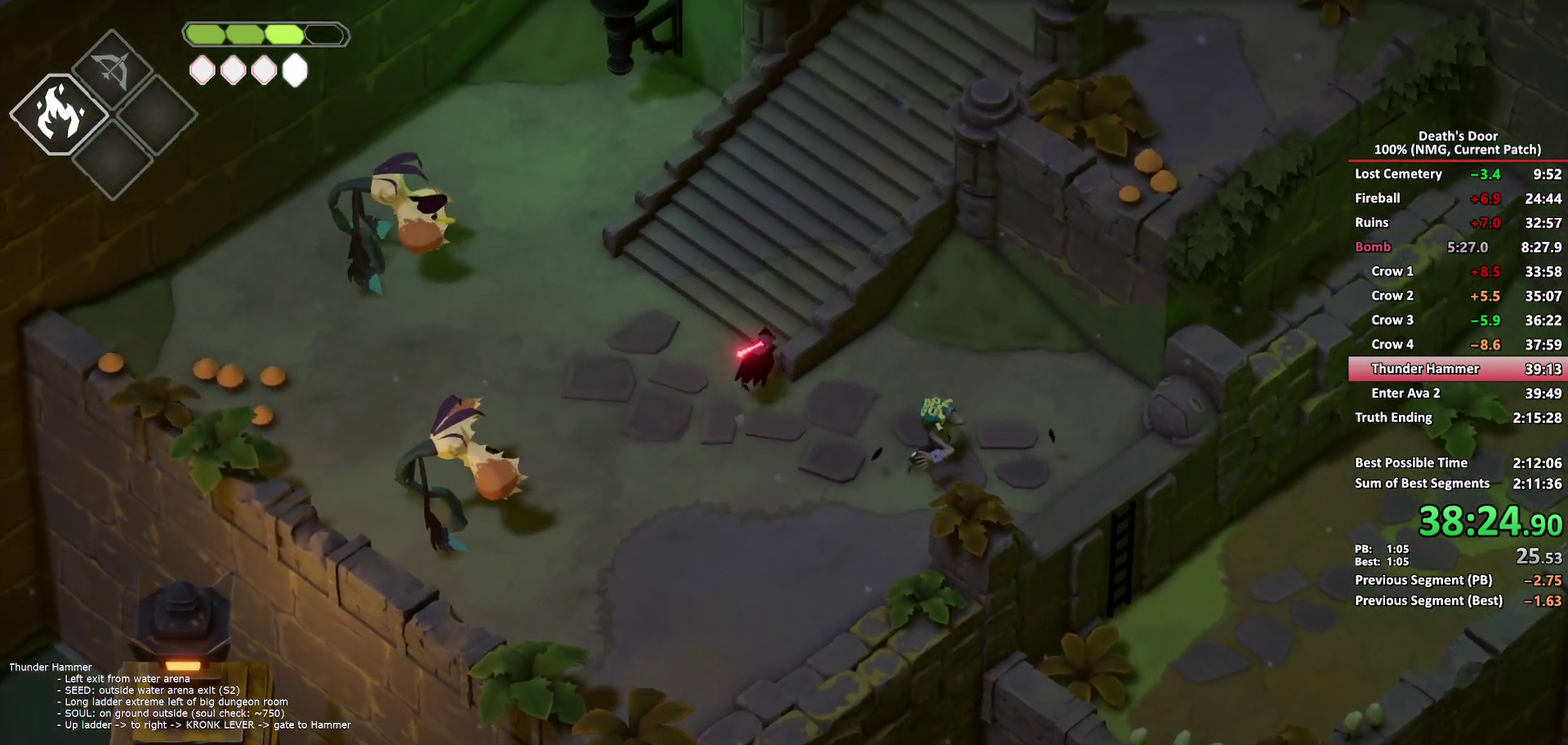
{"buttons": [], "left_stick": "up-right", "right_stick": "center", "button_events": [[67, "A", "up"], [117, "A", "down"], [233, "A", "up"]]}
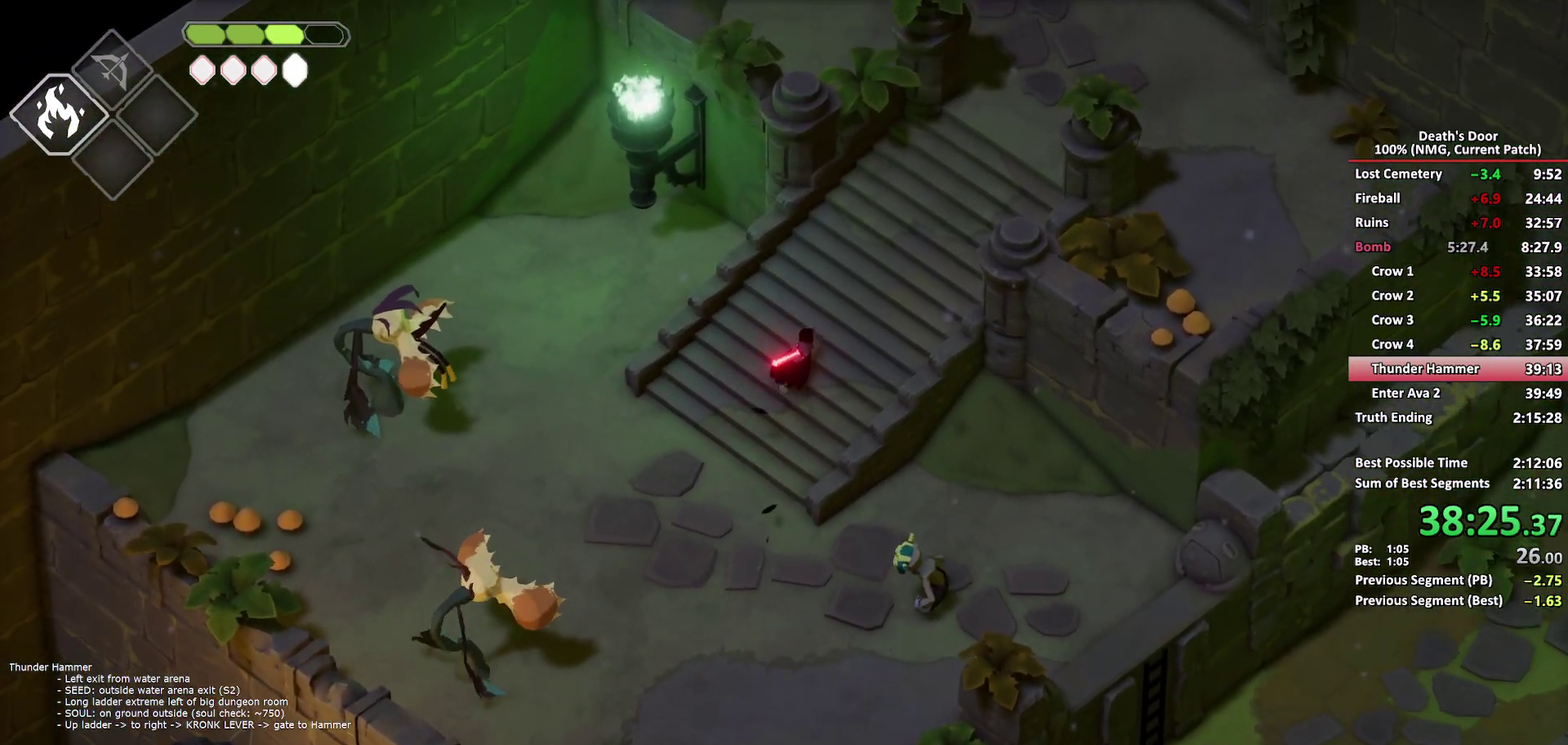
{"buttons": ["A"], "left_stick": "up-right", "right_stick": "center", "button_events": [[133, "A", "down"], [233, "A", "up"], [283, "A", "down"], [383, "A", "up"], [467, "A", "down"]]}
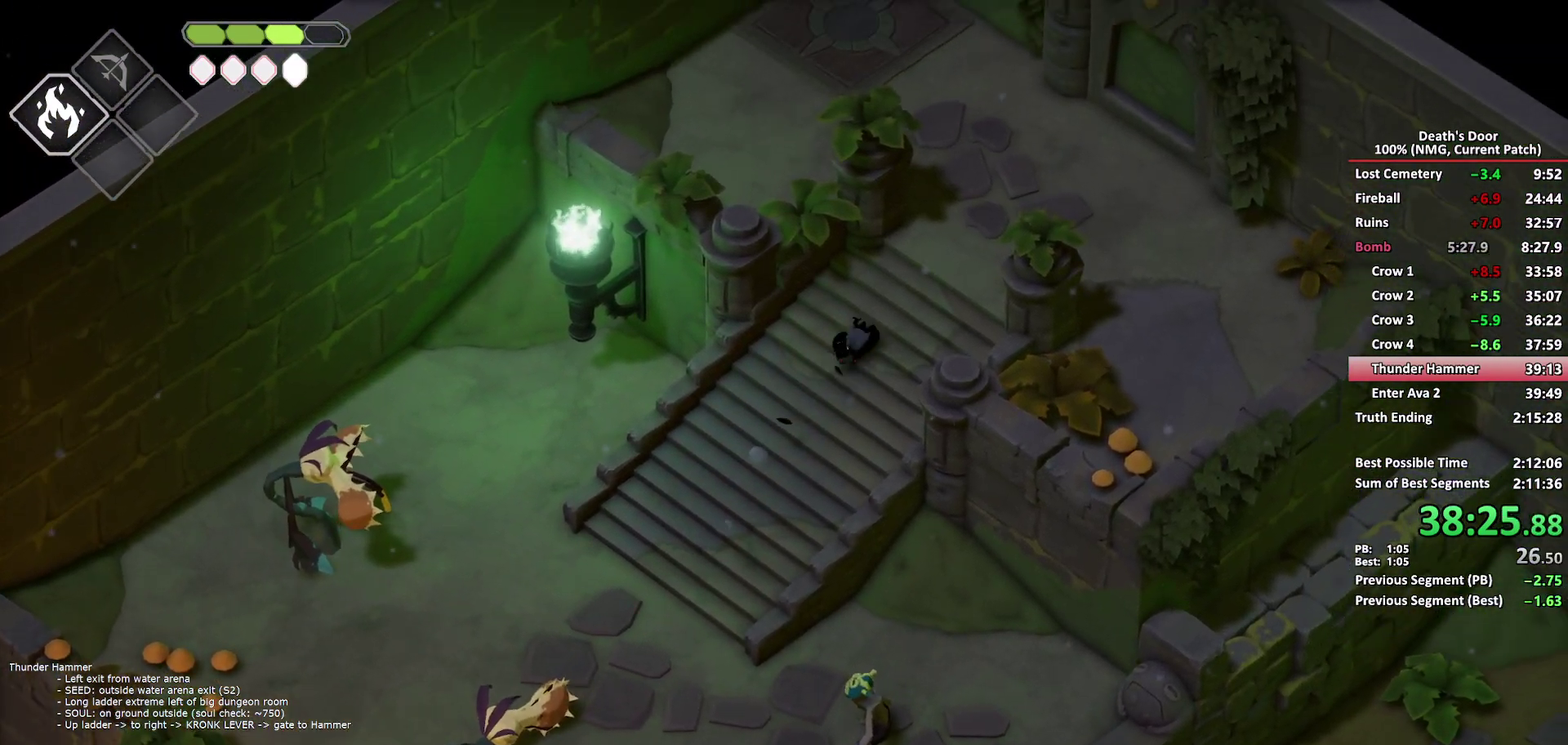
{"buttons": [], "left_stick": "up", "right_stick": "center", "button_events": [[67, "A", "up"]]}
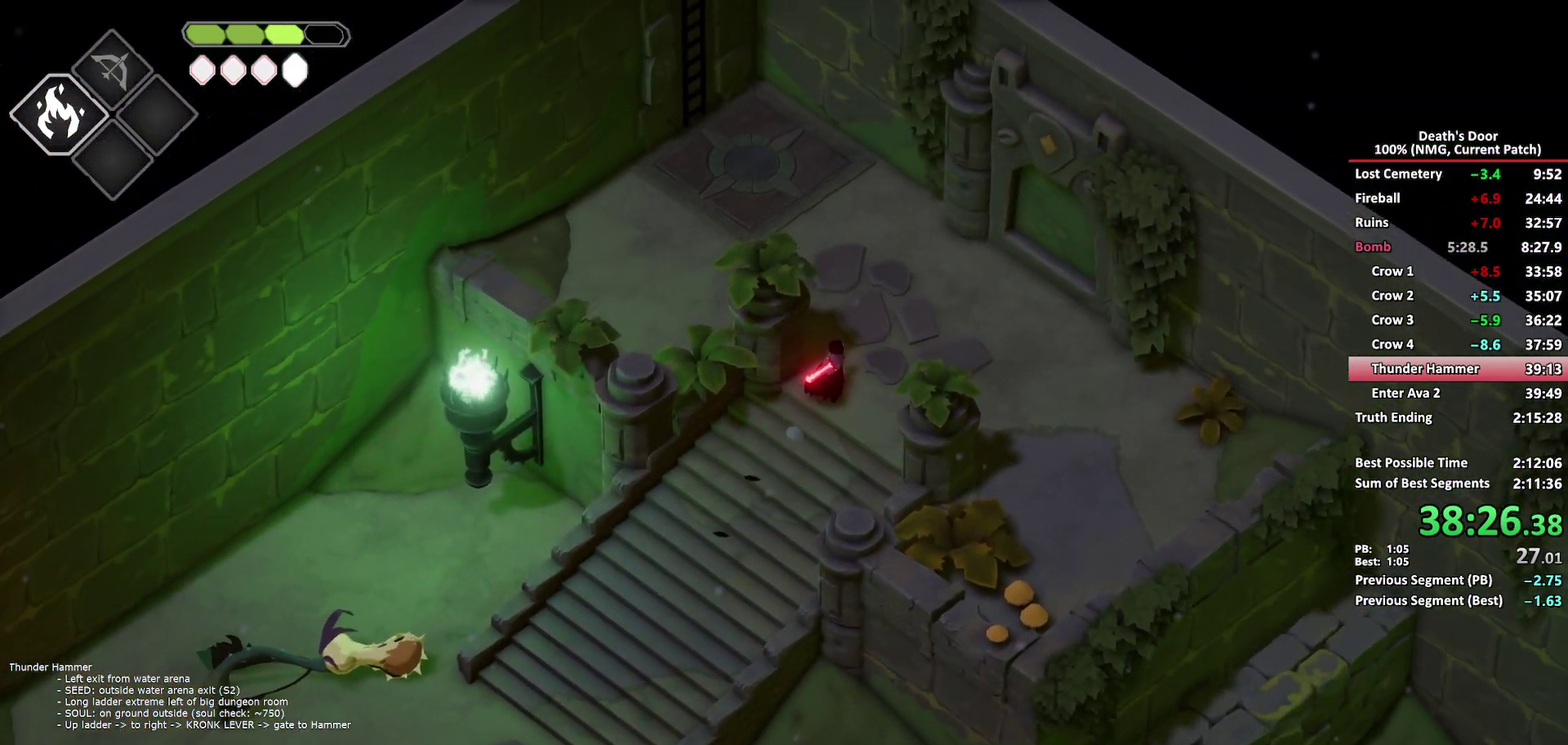
{"buttons": [], "left_stick": "up-left", "right_stick": "center", "button_events": [[250, "A", "down"], [333, "A", "up"], [433, "A", "down"], [483, "A", "up"]]}
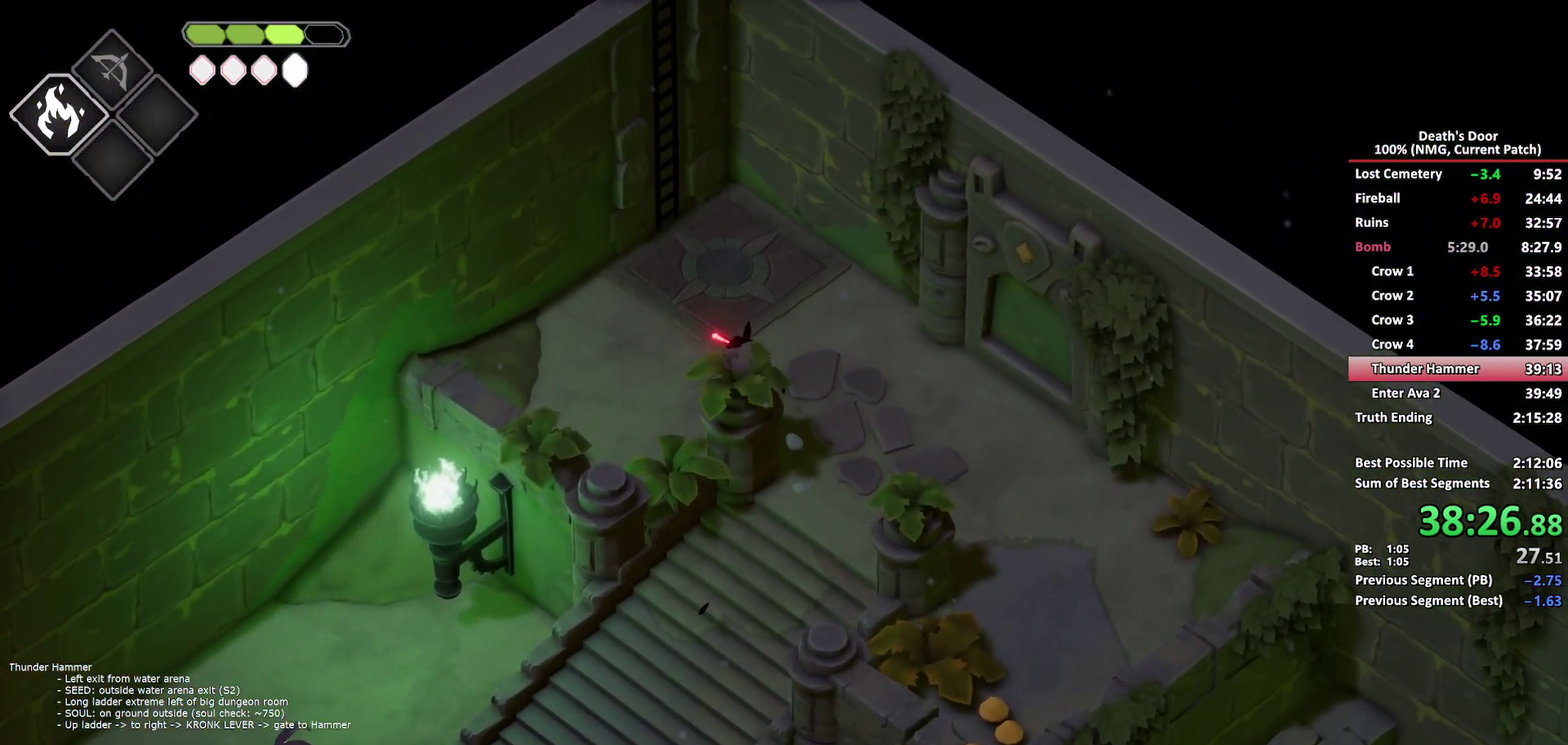
{"buttons": ["Y"], "left_stick": "up", "right_stick": "center", "button_events": [[50, "A", "down"], [150, "A", "up"], [383, "Y", "down"], [433, "Y", "up"], [500, "Y", "down"]]}
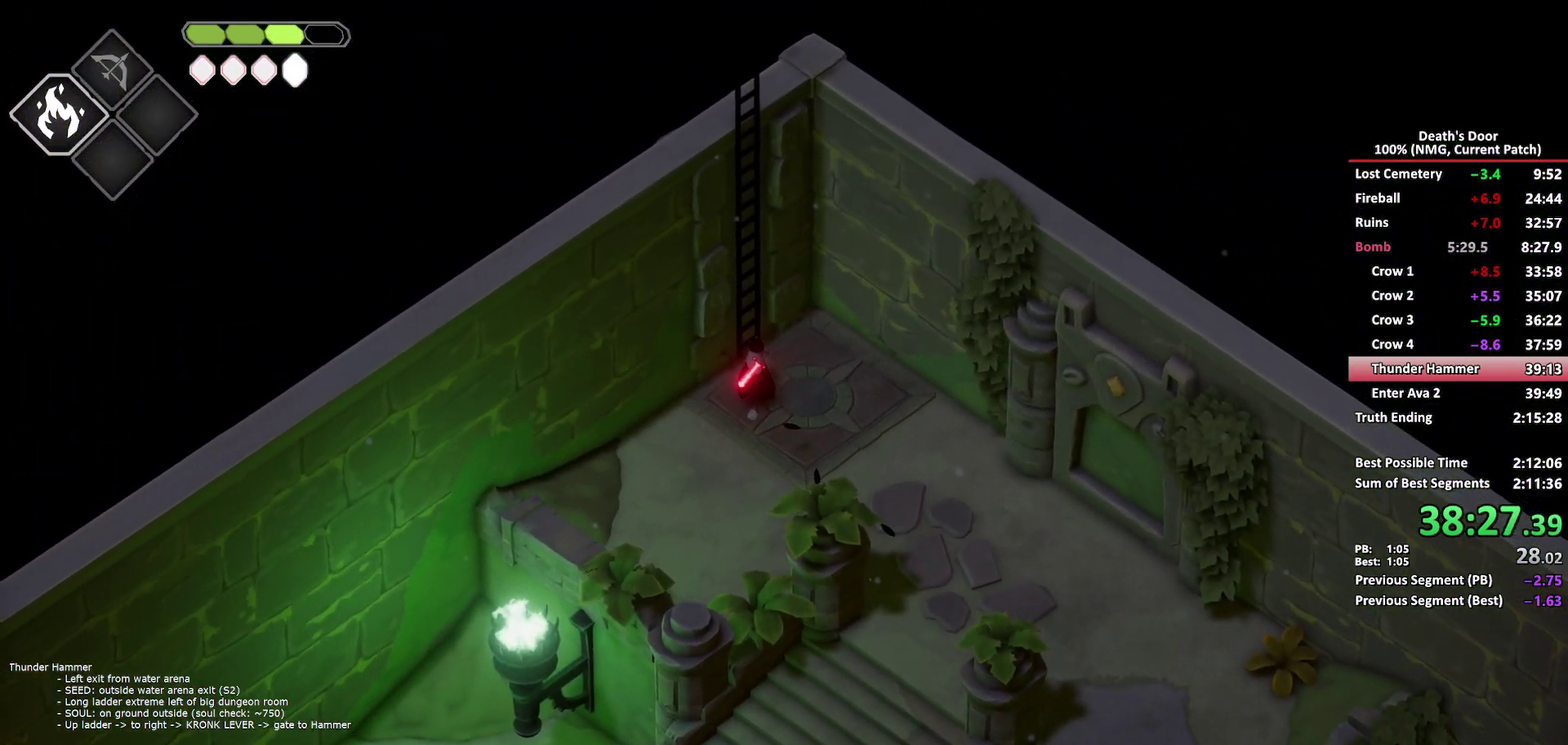
{"buttons": [], "left_stick": "up-left", "right_stick": "center", "button_events": [[233, "Y", "up"]]}
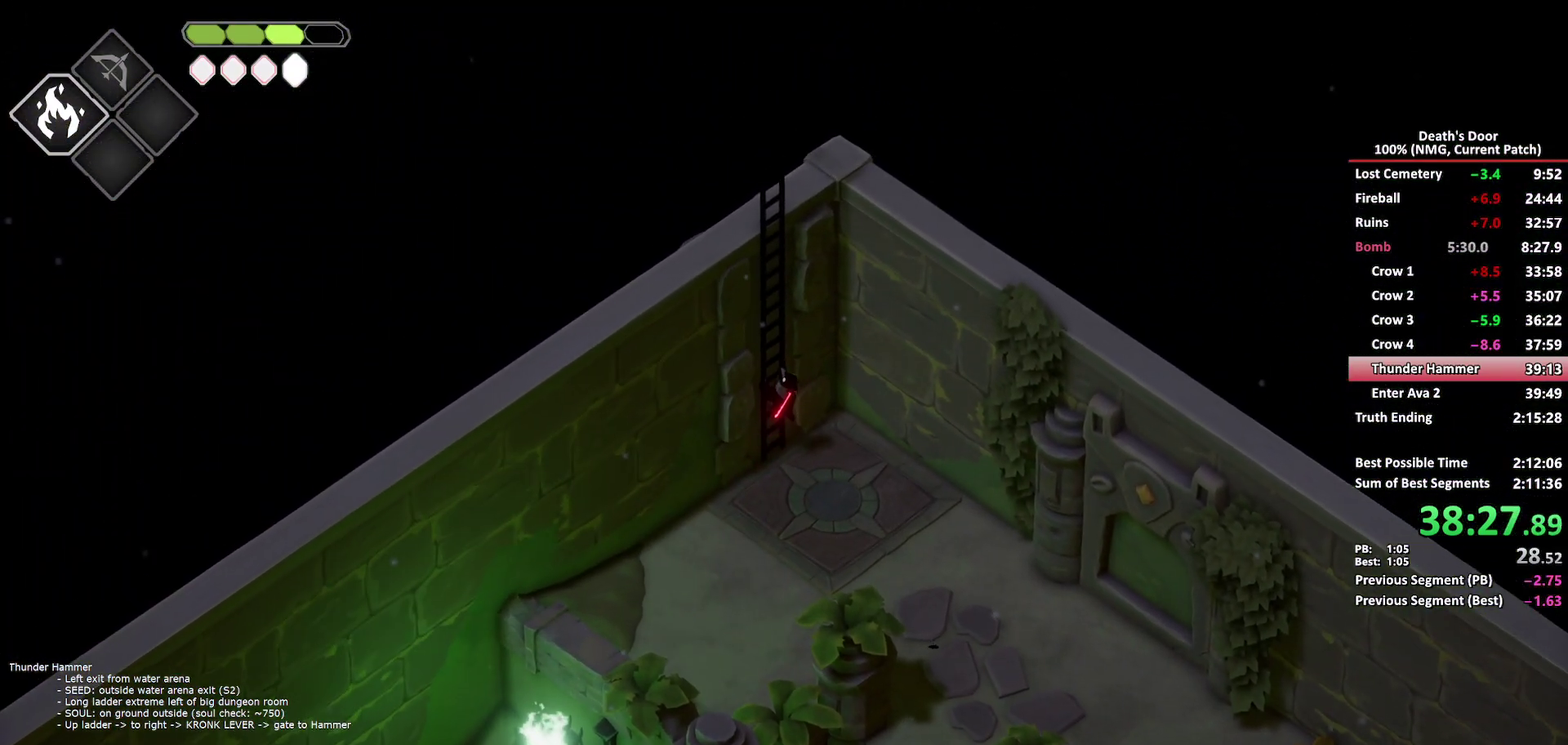
{"buttons": [], "left_stick": "up-left", "right_stick": "center", "button_events": []}
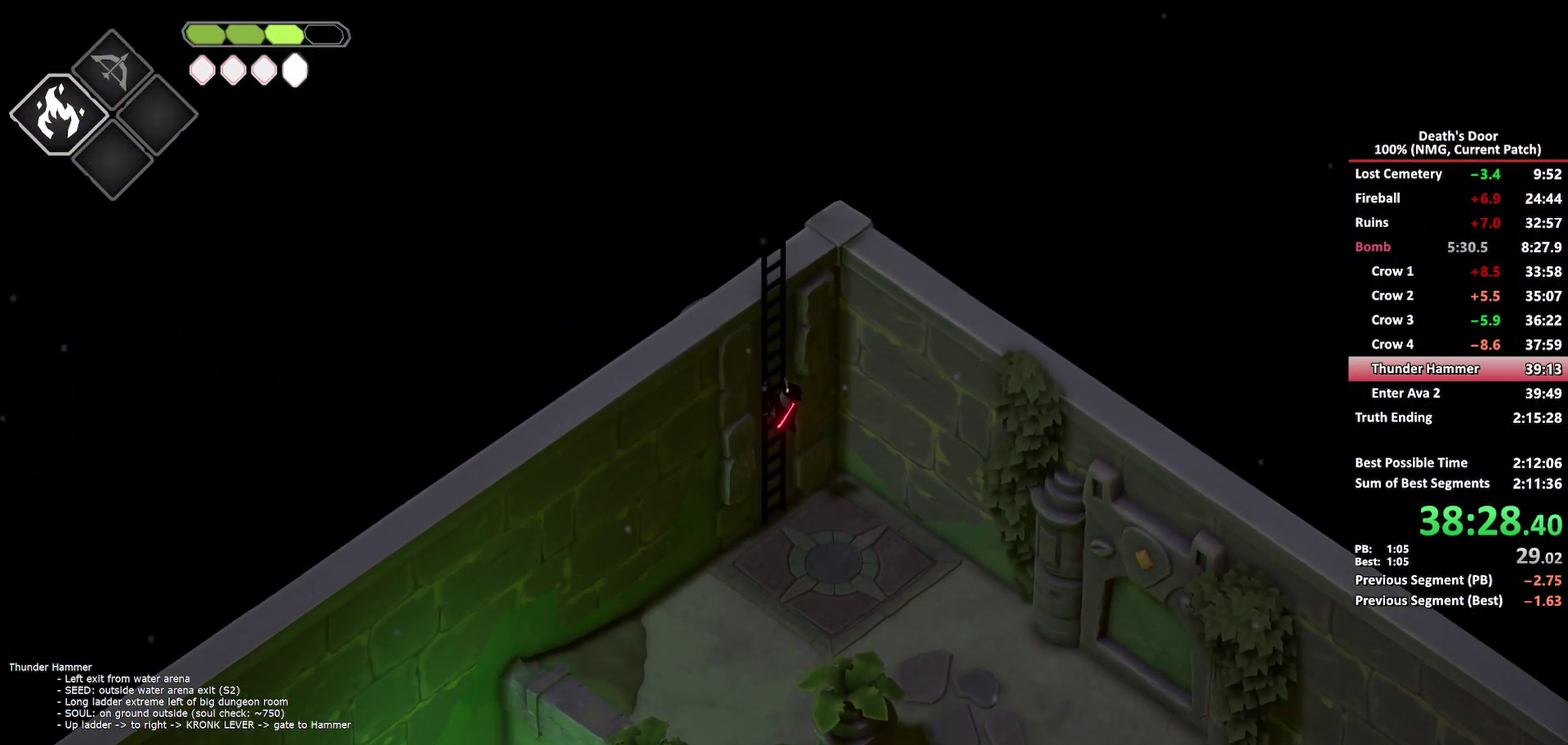
{"buttons": [], "left_stick": "up-left", "right_stick": "center", "button_events": []}